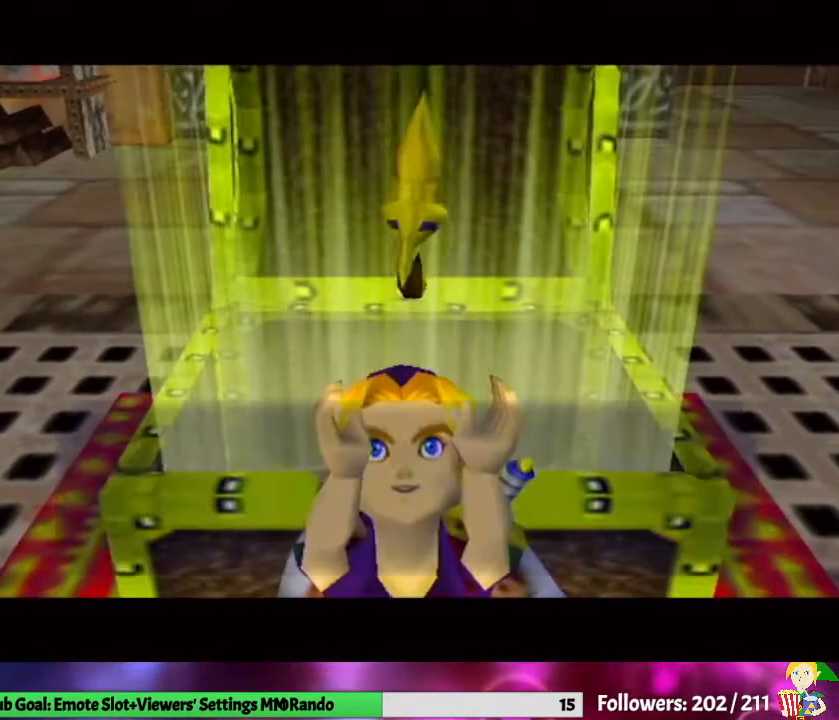
Gameplay with a controller (Nintendo layout); each line is a JSON object with the inputs held at the frame after it. "events" lists button and stick changes between this image and that frame as [ms after this image, input, new state], when the widget could be followed in between. Not read: L3 R1 R3.
{"buttons": ["B"], "left_stick": "center", "right_stick": "center", "events": [[467, "B", "down"]]}
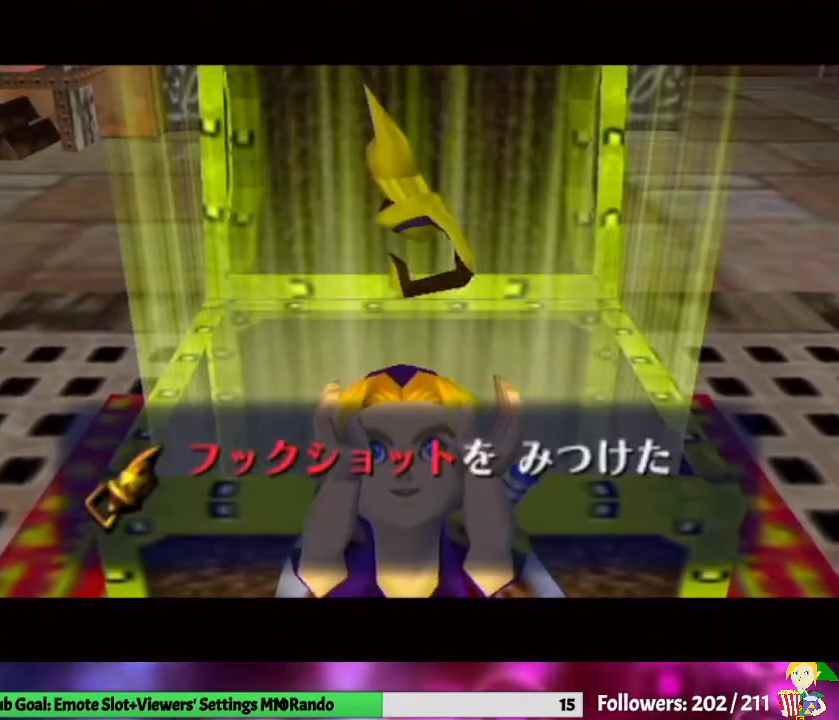
{"buttons": ["A"], "left_stick": "center", "right_stick": "center", "events": [[167, "B", "up"], [267, "A", "down"], [400, "A", "up"], [467, "A", "down"]]}
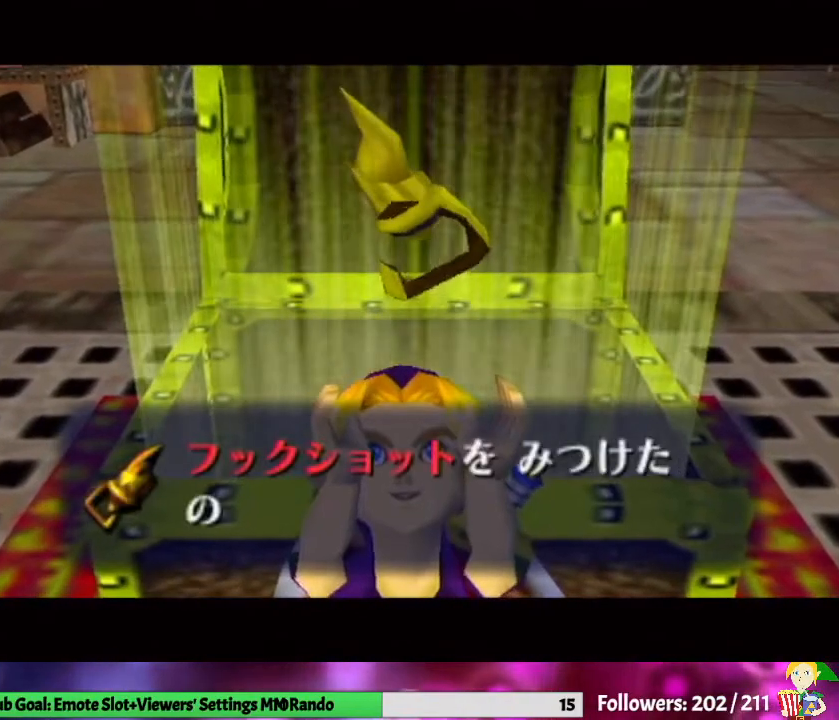
{"buttons": [], "left_stick": "center", "right_stick": "center", "events": [[67, "A", "up"], [167, "A", "down"], [267, "A", "up"]]}
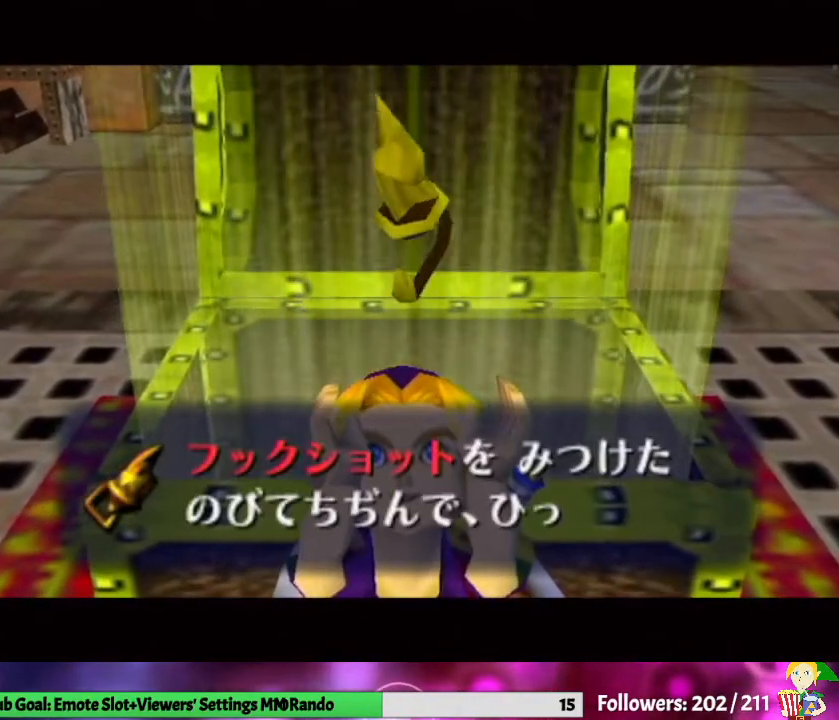
{"buttons": [], "left_stick": "center", "right_stick": "center", "events": [[33, "B", "down"], [167, "B", "up"], [367, "A", "down"], [467, "A", "up"]]}
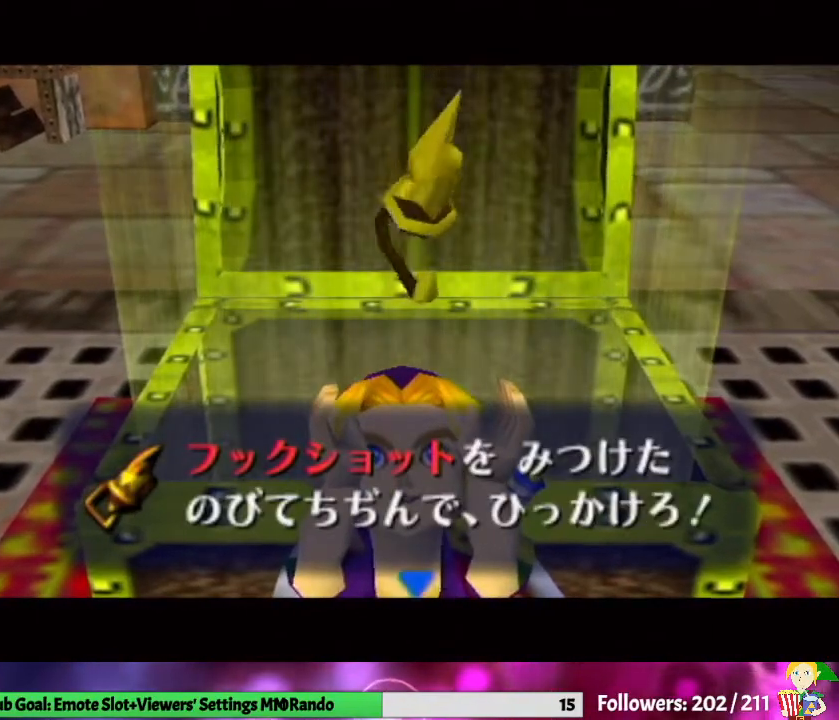
{"buttons": ["A"], "left_stick": "center", "right_stick": "center", "events": [[33, "A", "down"], [167, "A", "up"], [267, "A", "down"], [367, "A", "up"], [467, "A", "down"]]}
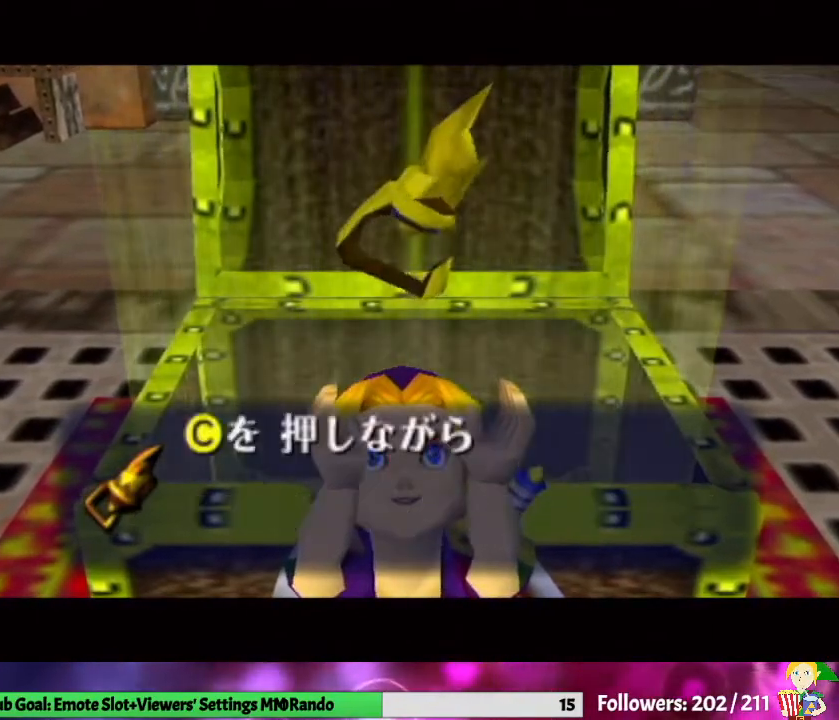
{"buttons": [], "left_stick": "center", "right_stick": "center", "events": [[33, "A", "up"], [133, "A", "down"], [200, "A", "up"], [367, "B", "down"], [433, "B", "up"]]}
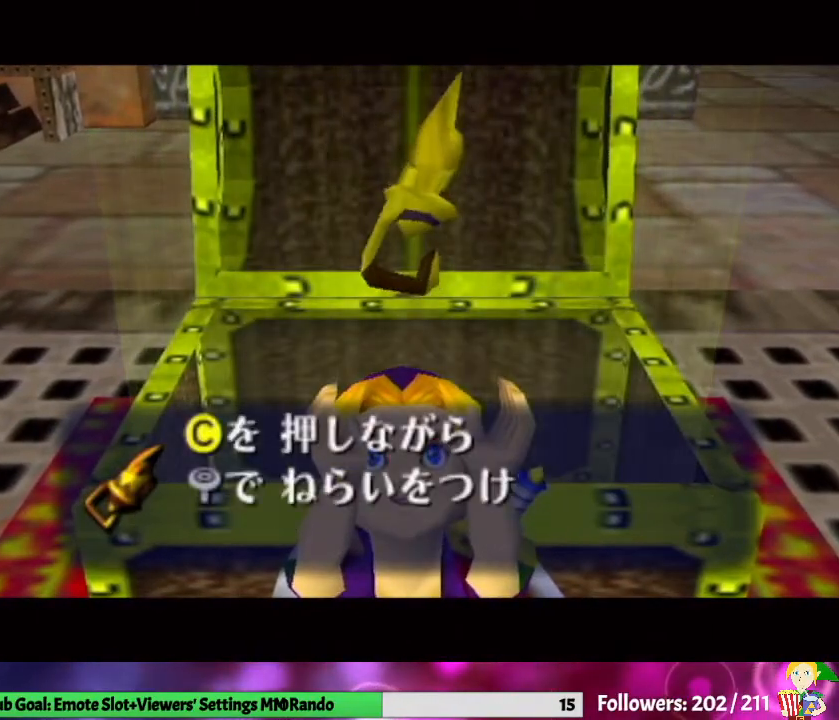
{"buttons": ["A"], "left_stick": "center", "right_stick": "center", "events": [[33, "A", "down"], [167, "A", "up"], [233, "A", "down"], [367, "A", "up"], [433, "A", "down"]]}
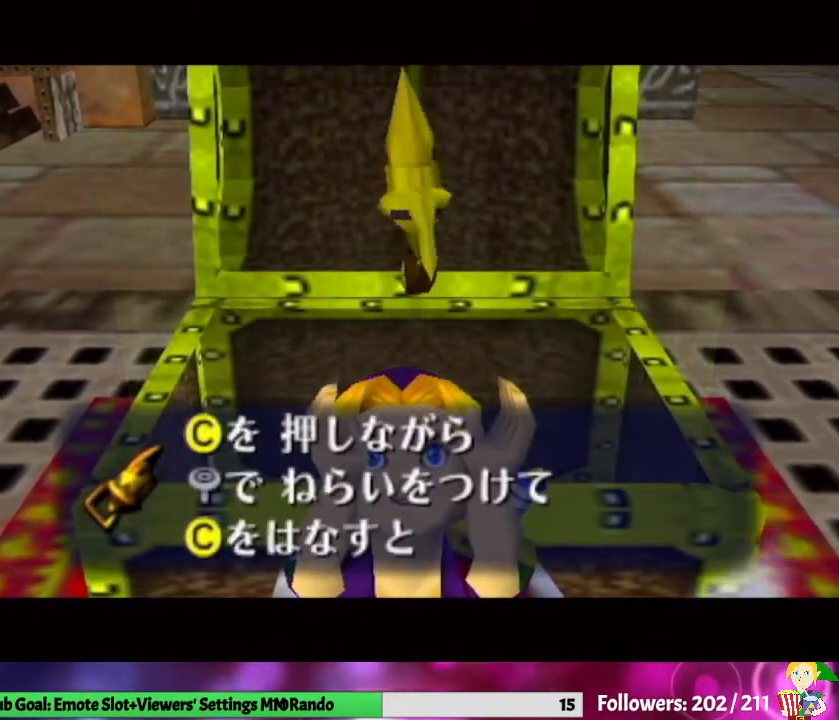
{"buttons": [], "left_stick": "center", "right_stick": "center", "events": [[33, "A", "up"], [100, "A", "down"], [267, "A", "up"]]}
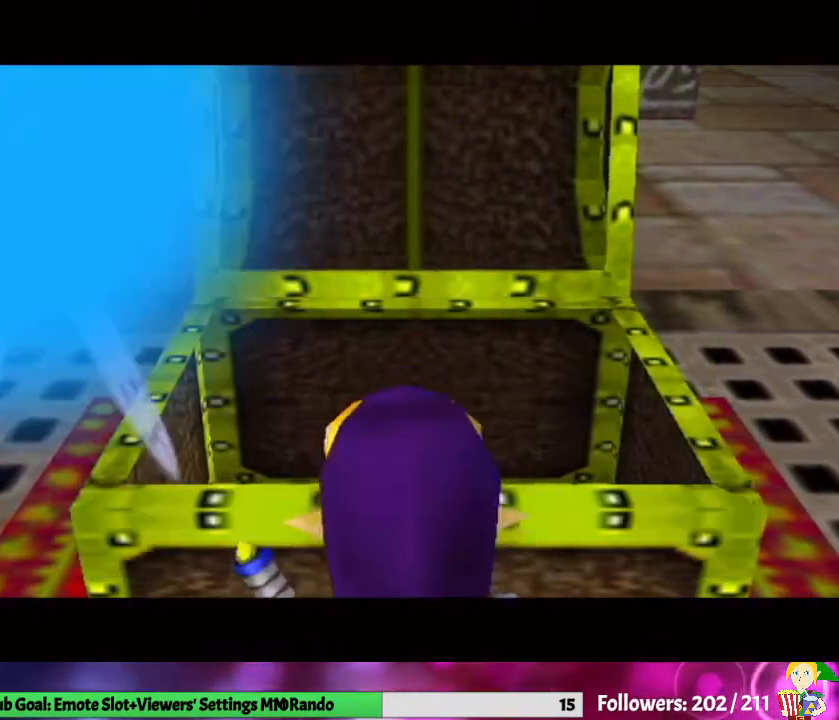
{"buttons": ["L1"], "left_stick": "center", "right_stick": "center", "events": [[100, "left_stick", "down"], [200, "L1", "down"], [233, "left_stick", "center"]]}
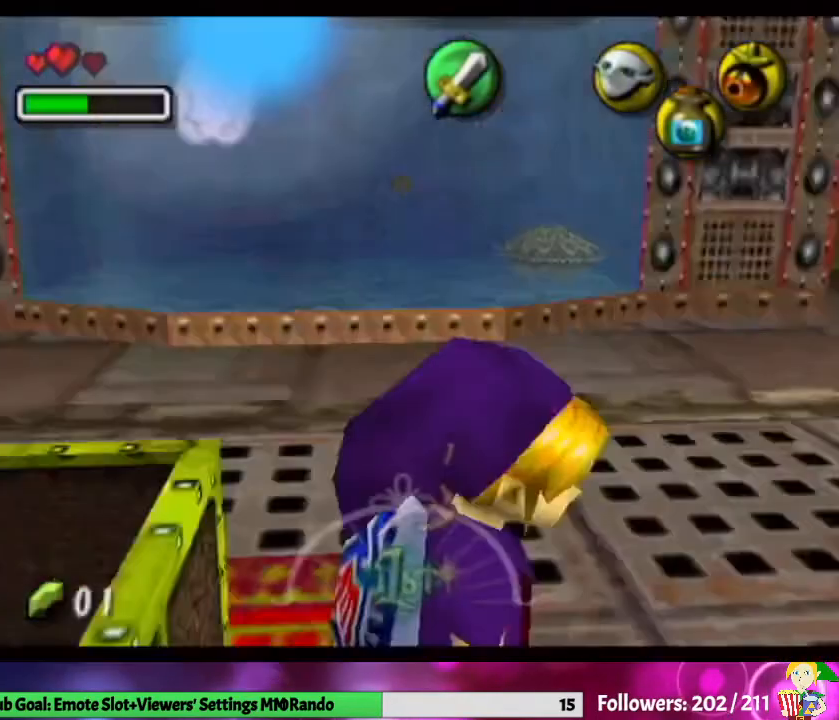
{"buttons": ["L1", "START"], "left_stick": "center", "right_stick": "center", "events": [[100, "left_stick", "down"], [133, "A", "down"], [300, "A", "up"], [433, "START", "down"], [500, "left_stick", "center"]]}
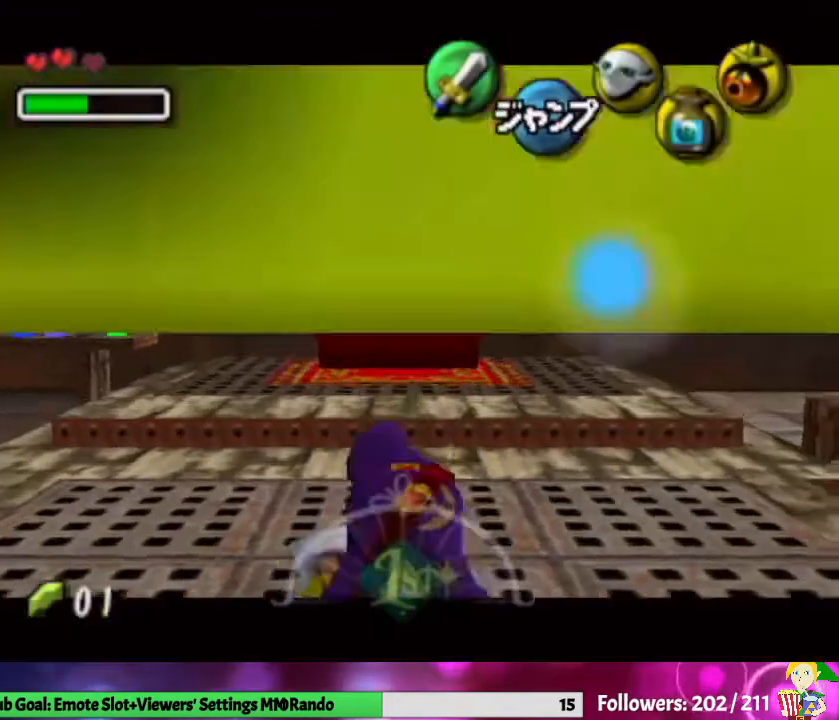
{"buttons": [], "left_stick": "center", "right_stick": "center", "events": [[100, "START", "up"], [300, "L1", "up"]]}
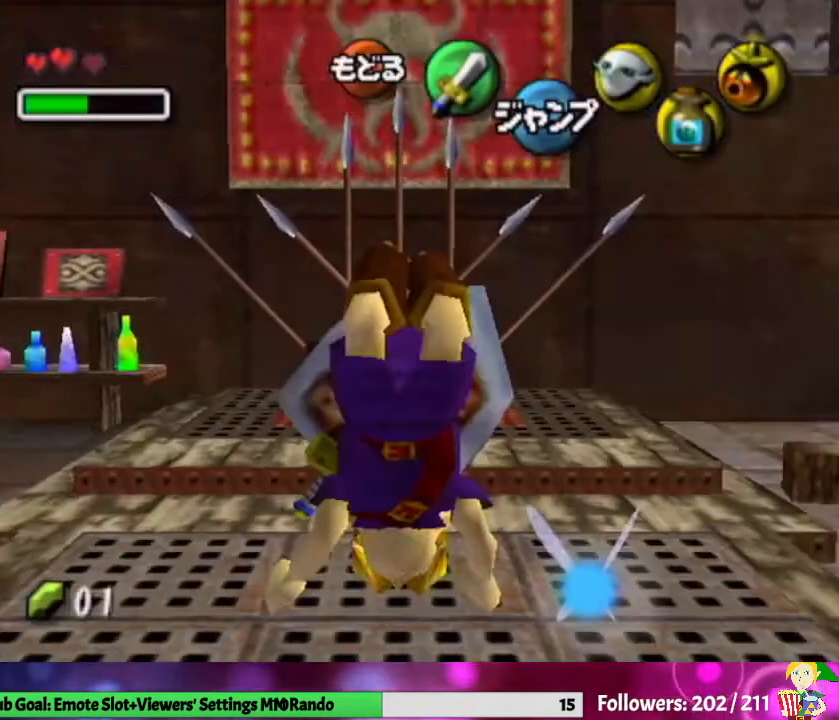
{"buttons": [], "left_stick": "center", "right_stick": "center", "events": []}
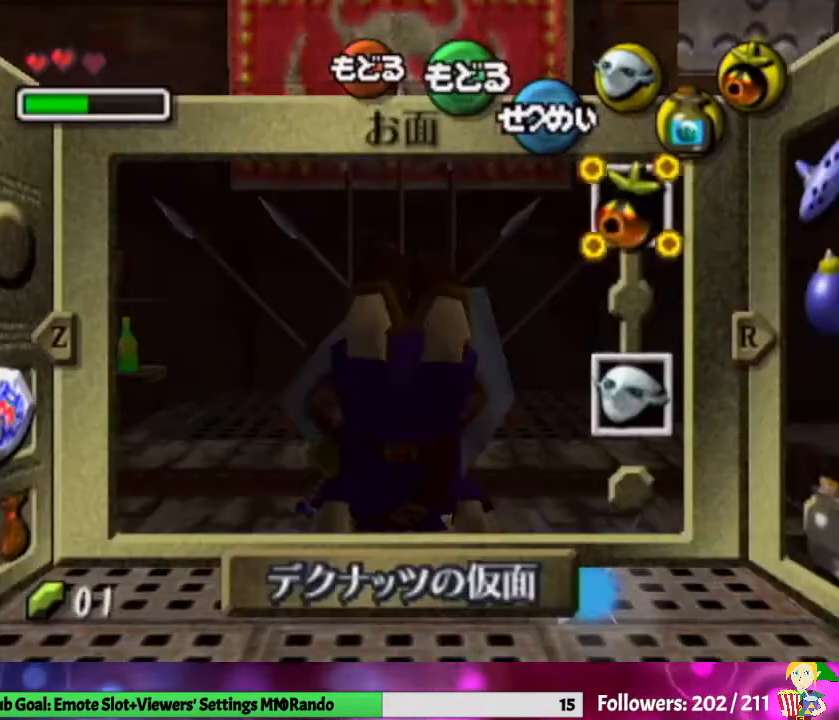
{"buttons": [], "left_stick": "center", "right_stick": "center", "events": []}
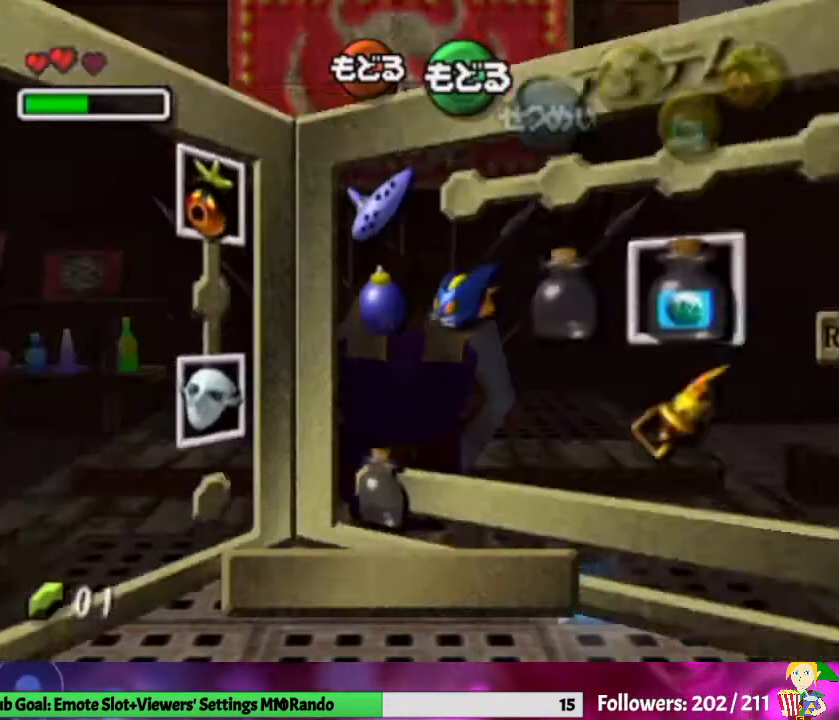
{"buttons": [], "left_stick": "center", "right_stick": "center", "events": [[67, "left_stick", "up-right"], [233, "left_stick", "down"], [267, "X", "down"], [400, "X", "up"], [400, "left_stick", "center"]]}
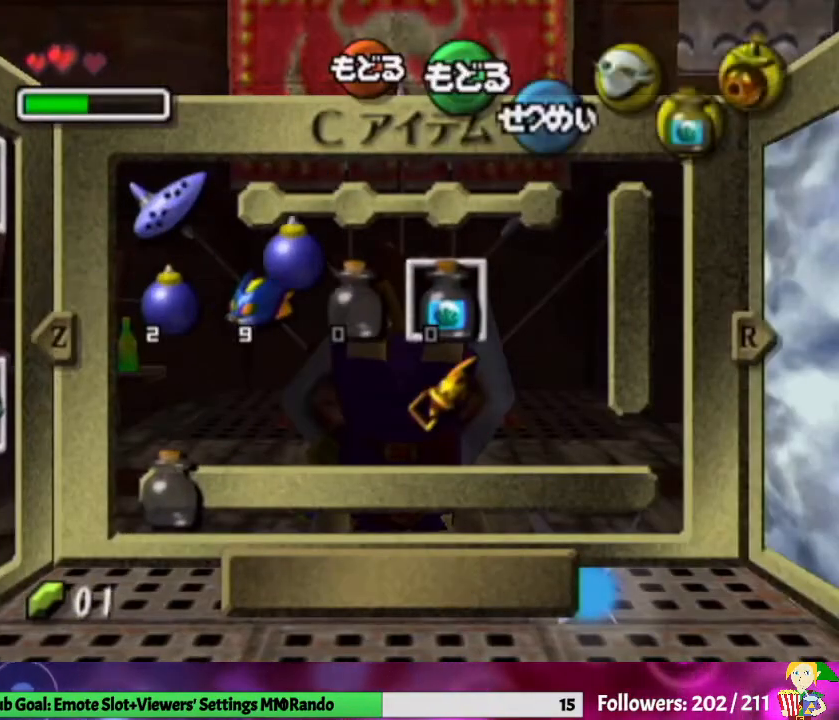
{"buttons": [], "left_stick": "up-right", "right_stick": "center", "events": [[133, "left_stick", "right"], [267, "left_stick", "center"], [367, "left_stick", "up-right"]]}
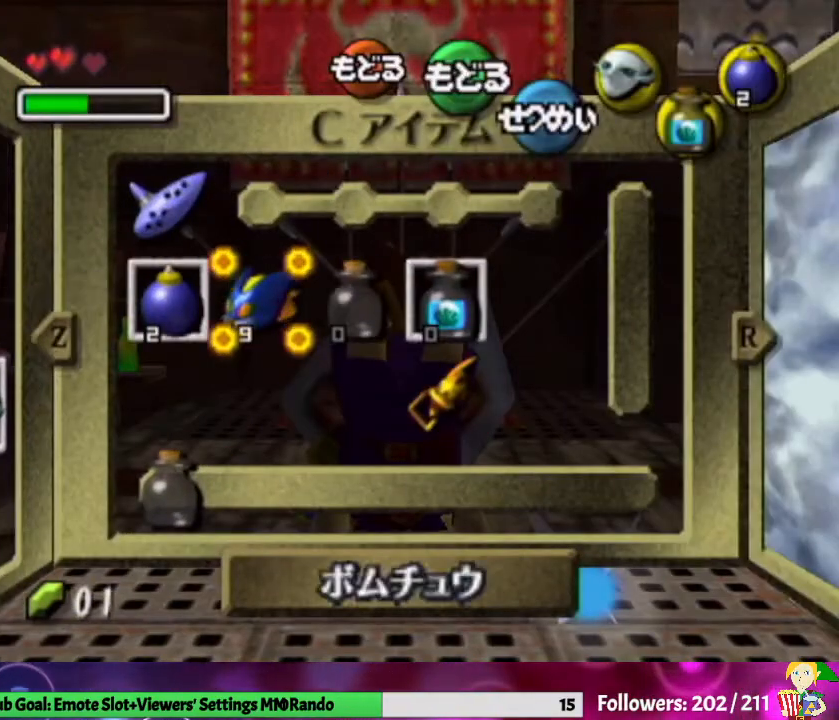
{"buttons": [], "left_stick": "down", "right_stick": "center", "events": [[300, "left_stick", "center"], [467, "left_stick", "down"]]}
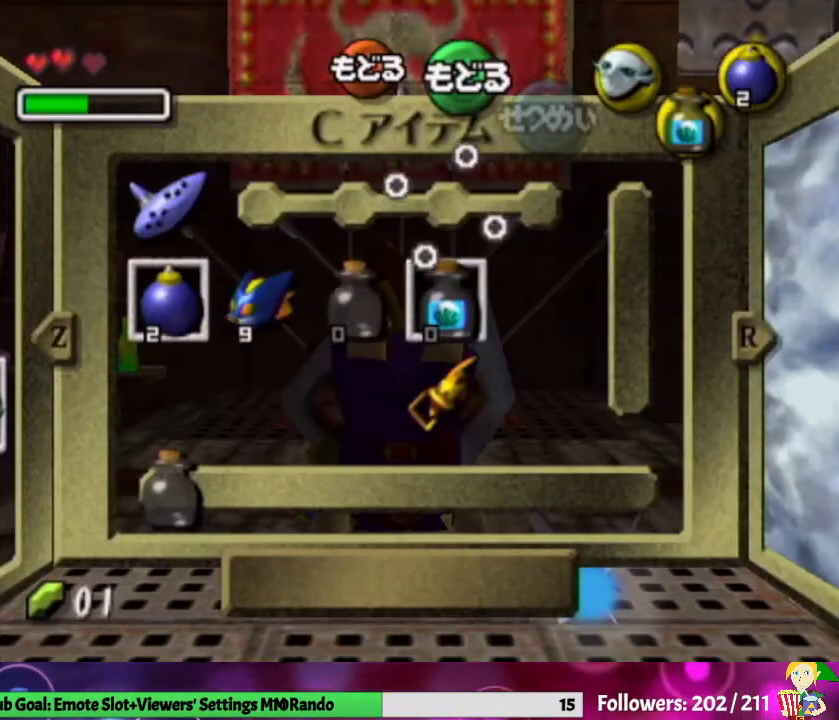
{"buttons": [], "left_stick": "center", "right_stick": "center", "events": [[233, "Z", "down"], [333, "left_stick", "center"], [400, "Z", "up"]]}
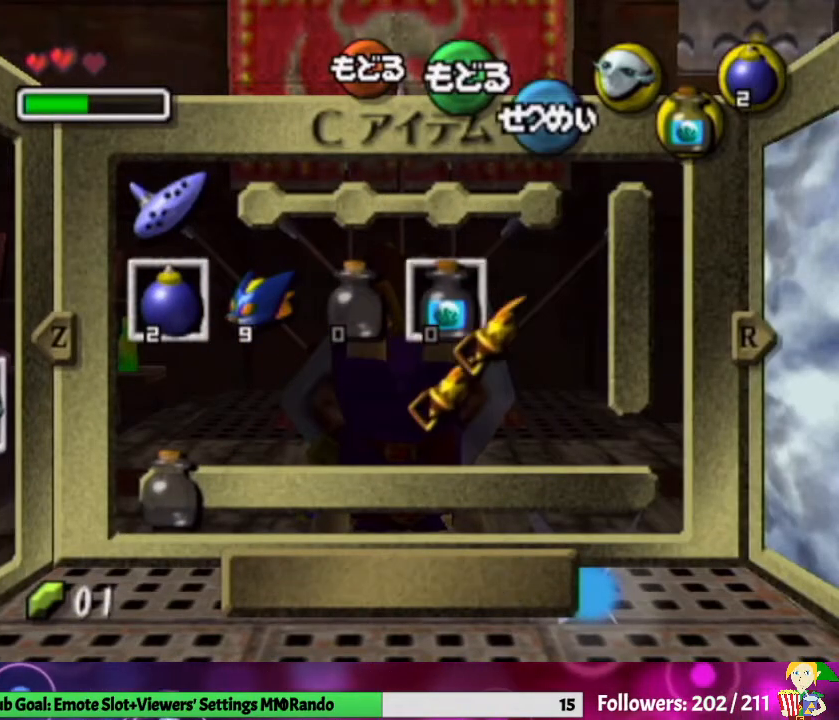
{"buttons": ["L1"], "left_stick": "center", "right_stick": "center", "events": [[167, "START", "down"], [300, "L1", "down"], [333, "START", "up"]]}
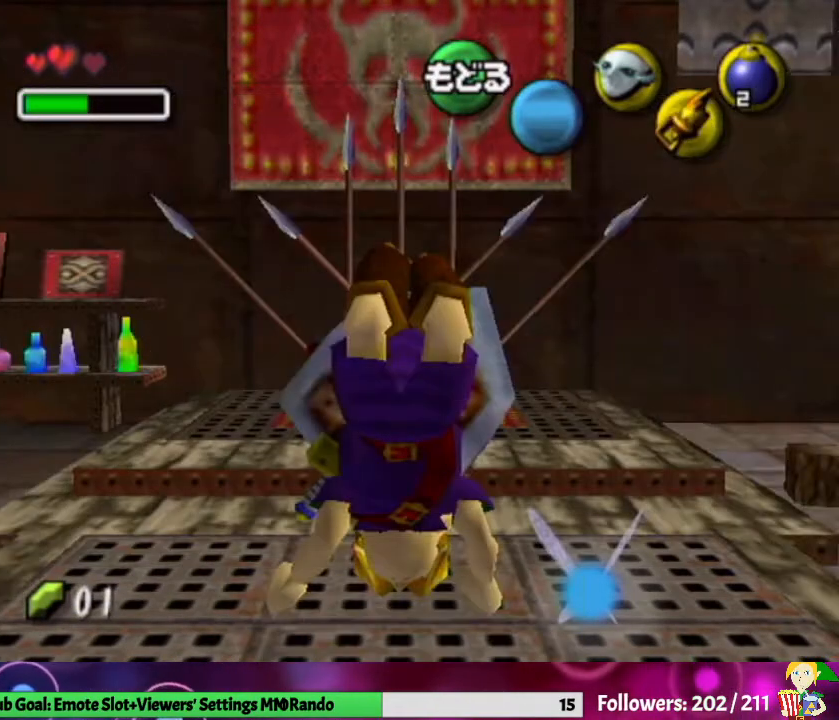
{"buttons": ["X", "L1"], "left_stick": "down", "right_stick": "center", "events": [[33, "left_stick", "down"], [400, "X", "down"]]}
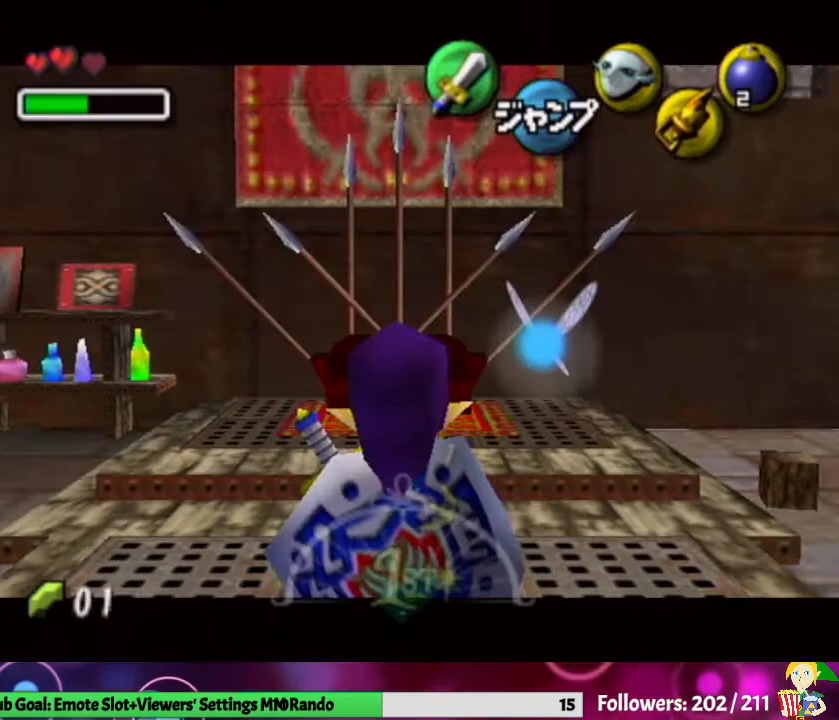
{"buttons": ["L1"], "left_stick": "down", "right_stick": "center", "events": [[100, "X", "up"], [300, "X", "down"], [467, "X", "up"]]}
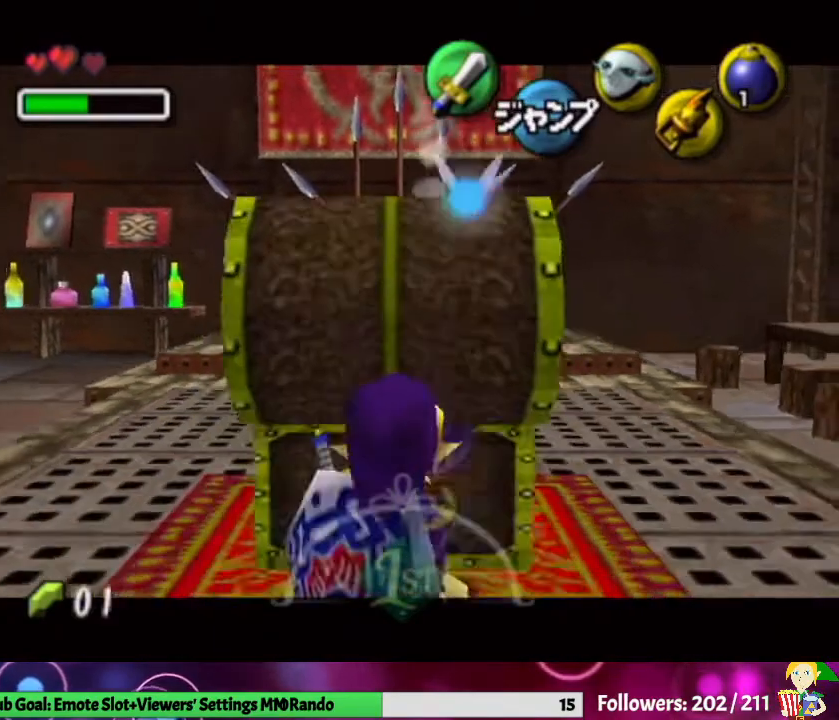
{"buttons": ["L1"], "left_stick": "down", "right_stick": "center", "events": []}
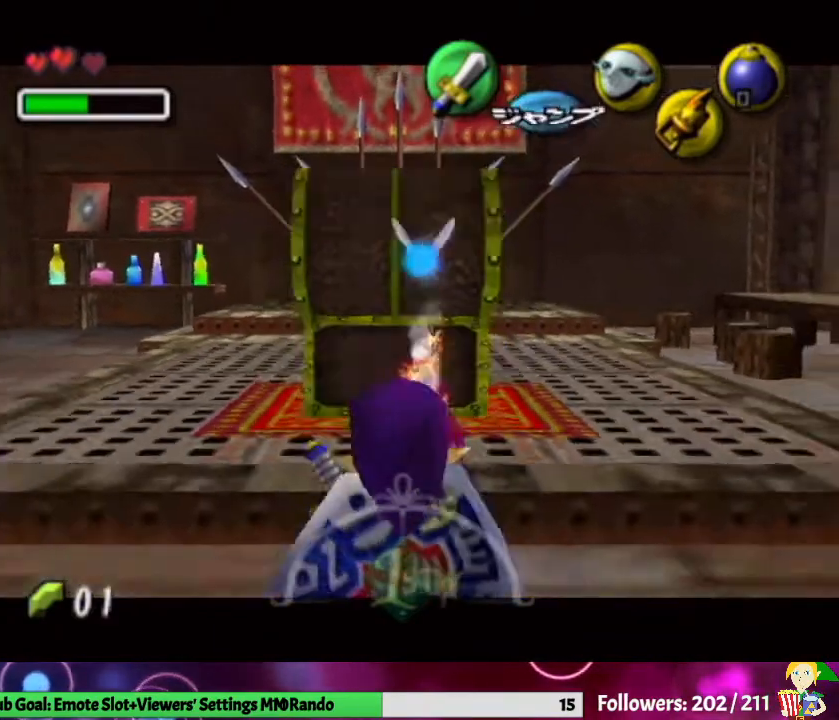
{"buttons": ["L1"], "left_stick": "down", "right_stick": "center", "events": []}
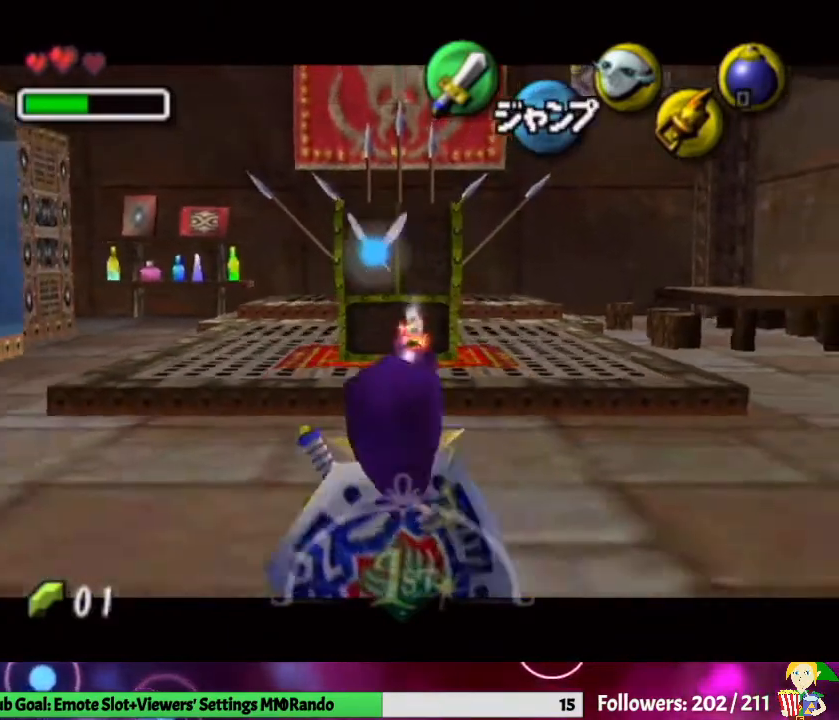
{"buttons": ["L1"], "left_stick": "down", "right_stick": "center", "events": []}
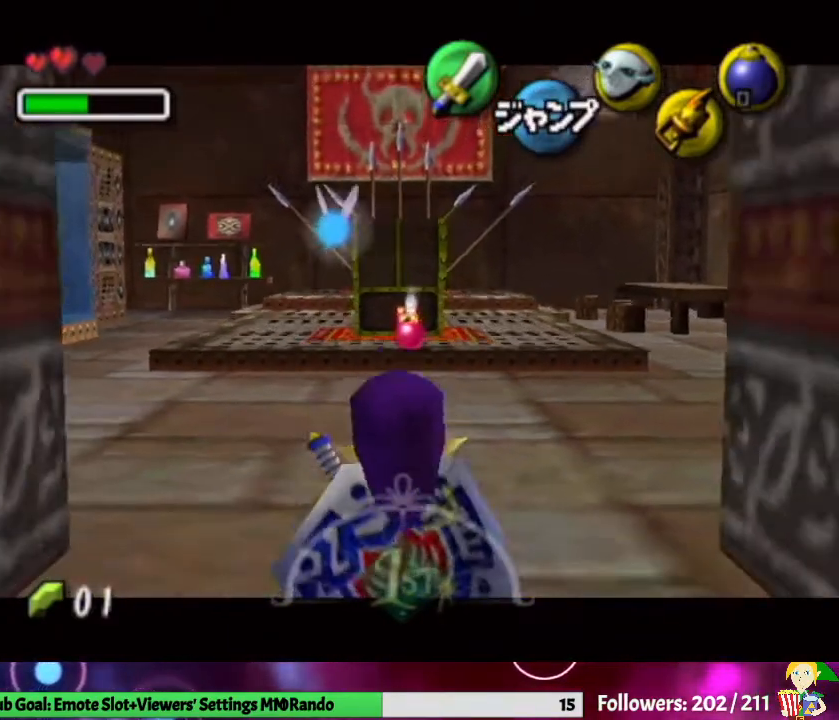
{"buttons": ["L1"], "left_stick": "down", "right_stick": "center", "events": []}
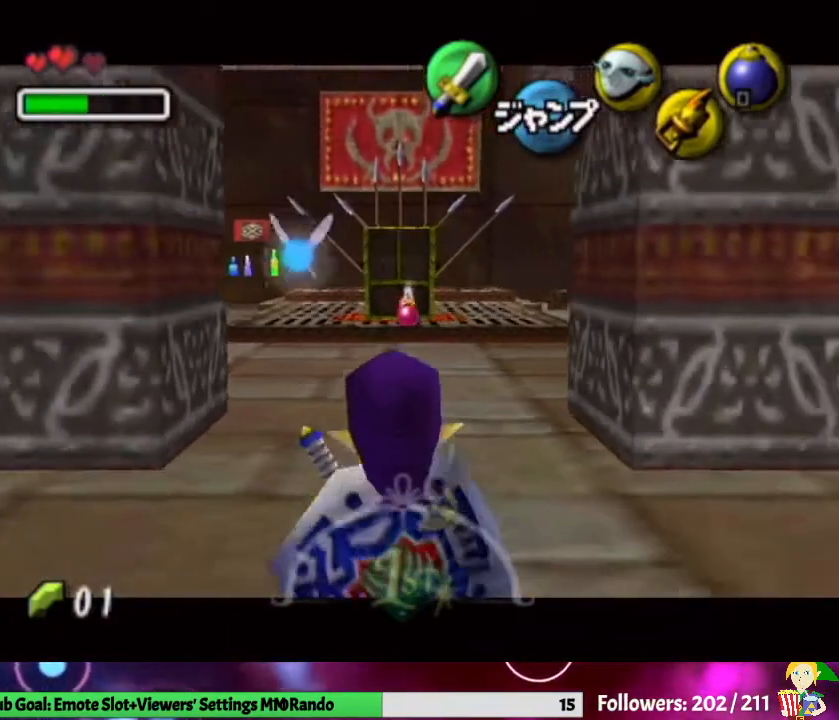
{"buttons": ["L1"], "left_stick": "down", "right_stick": "center", "events": []}
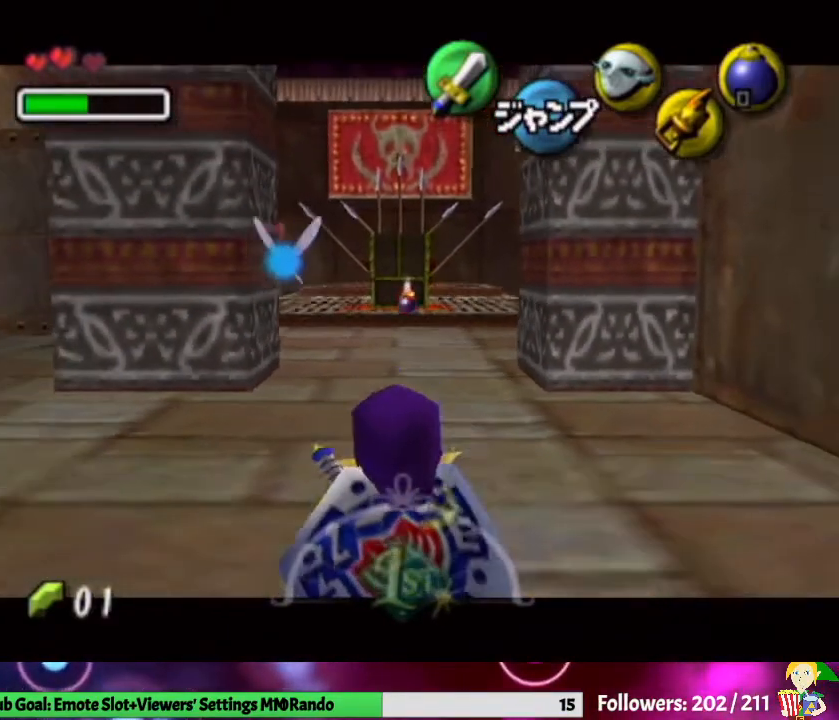
{"buttons": ["L1"], "left_stick": "down", "right_stick": "center", "events": []}
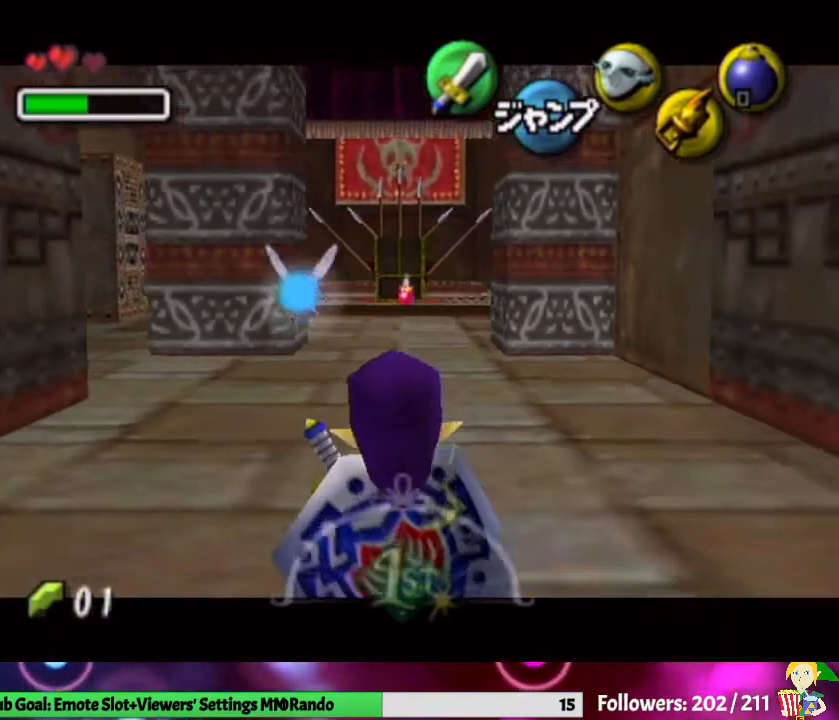
{"buttons": [], "left_stick": "down", "right_stick": "center", "events": [[367, "L1", "up"]]}
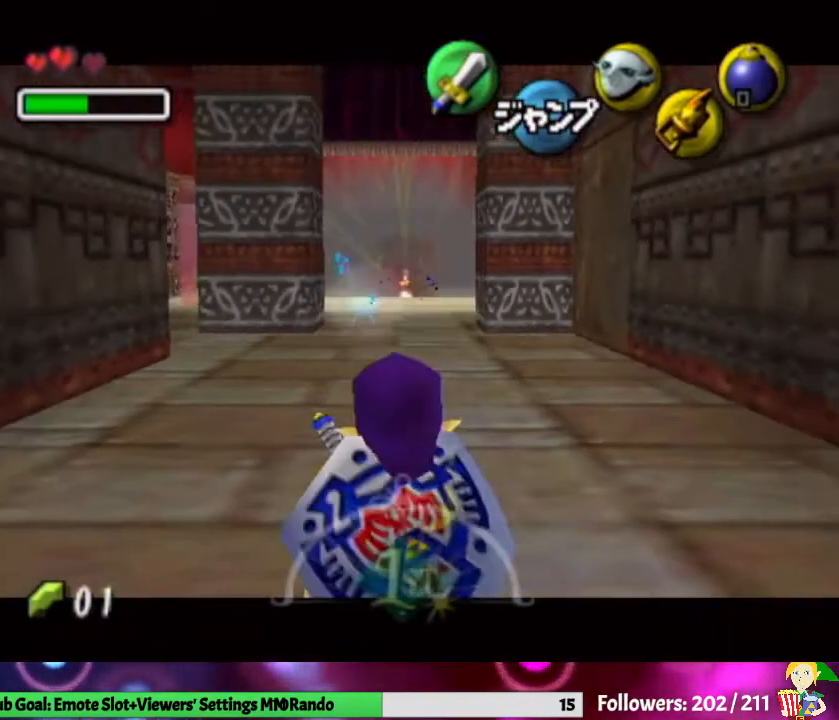
{"buttons": [], "left_stick": "up", "right_stick": "center", "events": [[33, "L1", "down"], [100, "left_stick", "center"], [133, "A", "down"], [167, "L1", "up"], [300, "A", "up"], [367, "left_stick", "up"]]}
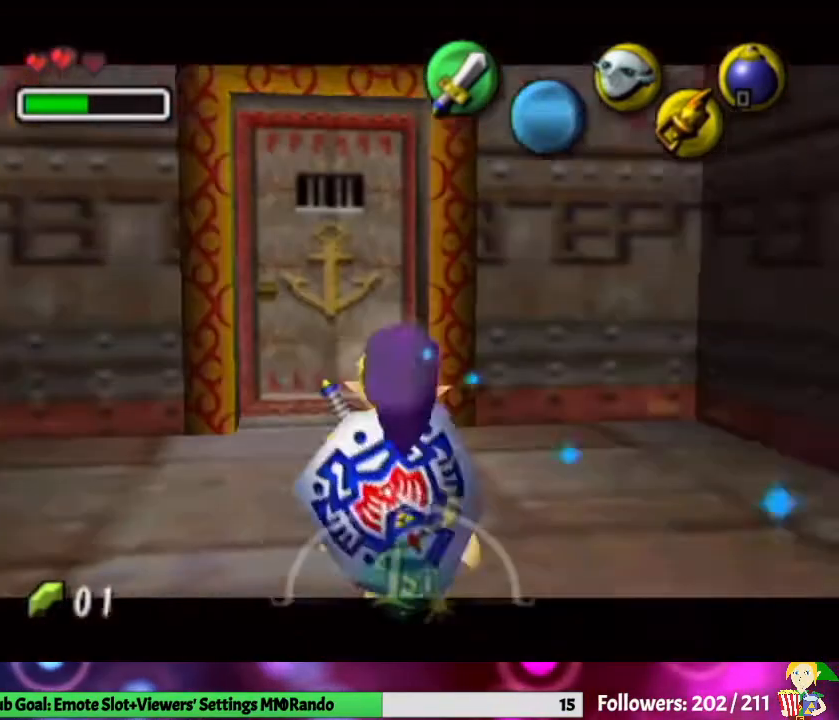
{"buttons": [], "left_stick": "center", "right_stick": "center", "events": [[367, "A", "down"], [433, "A", "up"], [467, "left_stick", "center"]]}
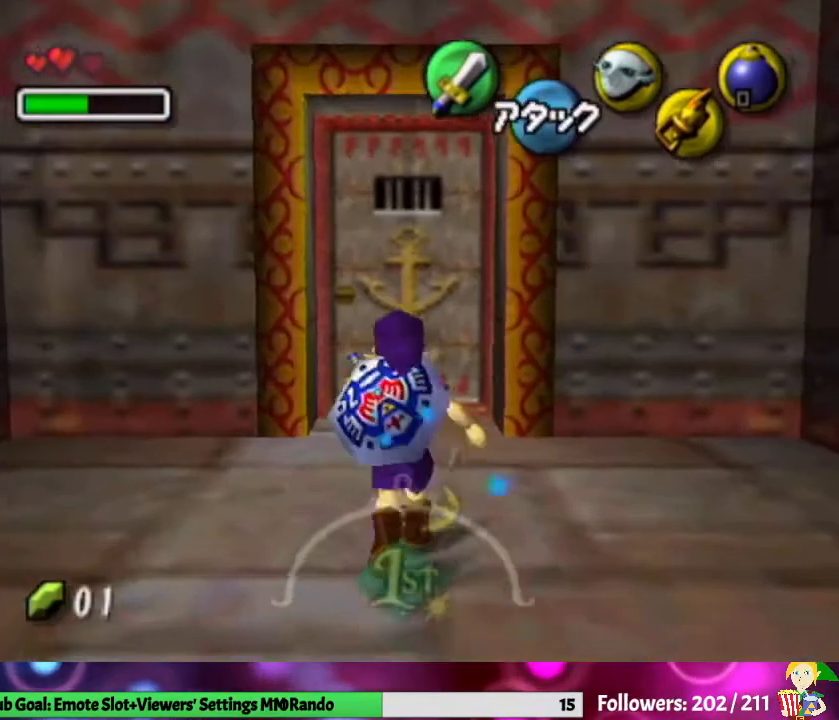
{"buttons": ["A"], "left_stick": "center", "right_stick": "center", "events": [[67, "A", "down"], [133, "A", "up"], [233, "A", "down"], [333, "A", "up"], [367, "A", "down"], [467, "A", "up"], [500, "A", "down"]]}
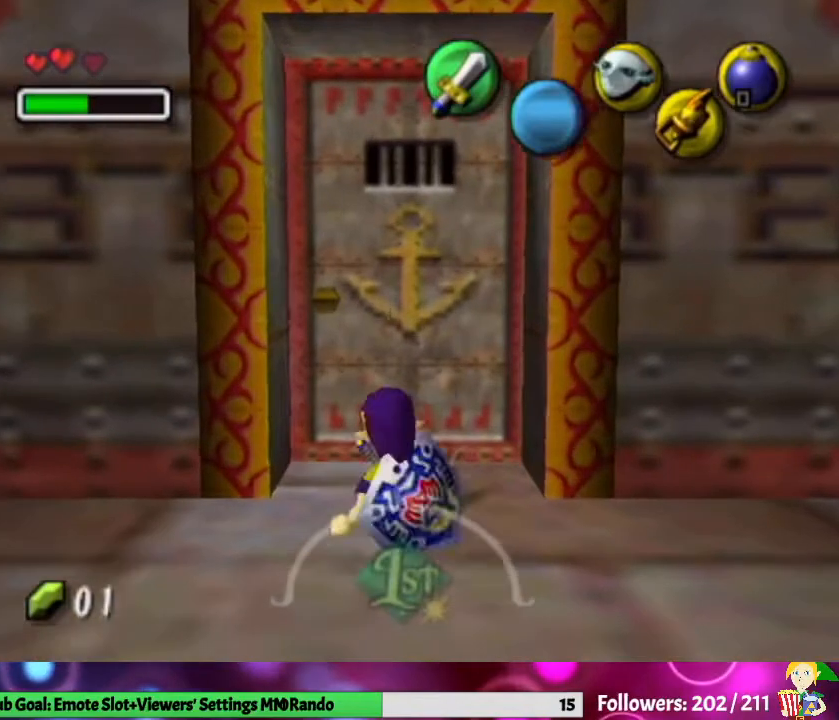
{"buttons": [], "left_stick": "center", "right_stick": "center", "events": [[100, "A", "up"], [167, "A", "down"], [300, "A", "up"]]}